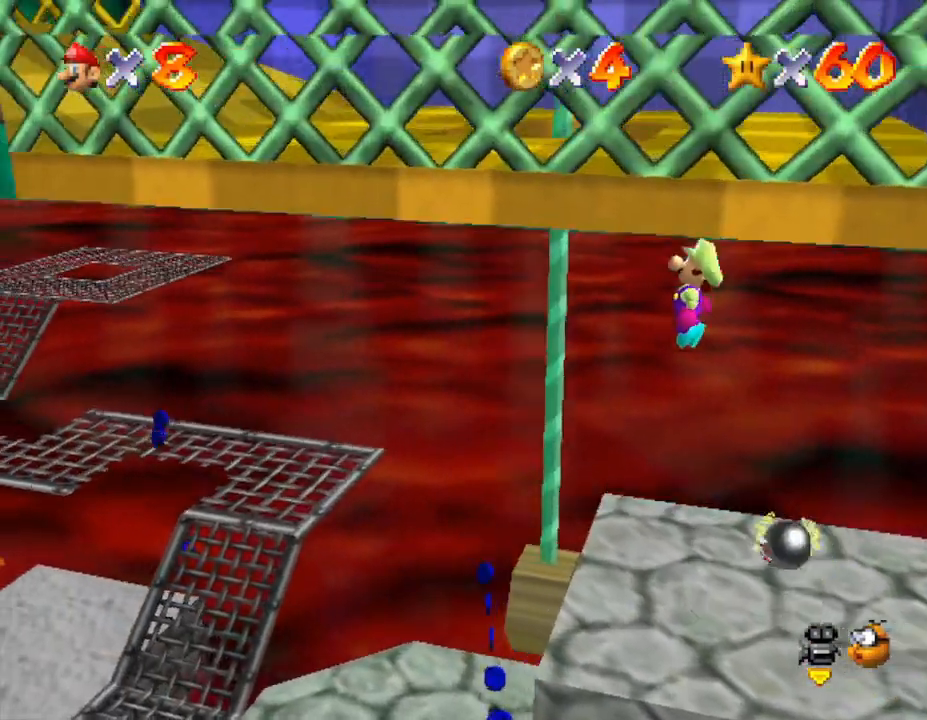
Gameplay with a controller (Nintendo layout); each line is a JSON object with the inputs held at the frame after it. "events" lists button and stick changes between this image and that frame as [ms after this image, input, new state], when the widget could be followed in between. Not read: L3 R3.
{"buttons": [], "left_stick": "up", "events": [[83, "A", "up"], [150, "left_stick", "center"], [367, "left_stick", "up-right"], [500, "left_stick", "up"]]}
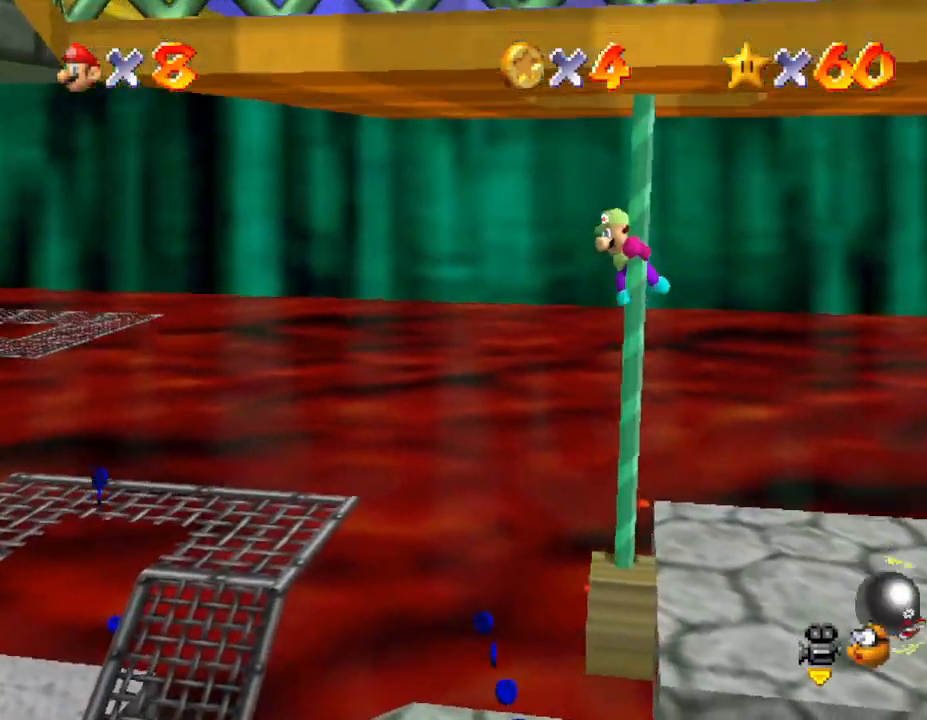
{"buttons": [], "left_stick": "up", "events": []}
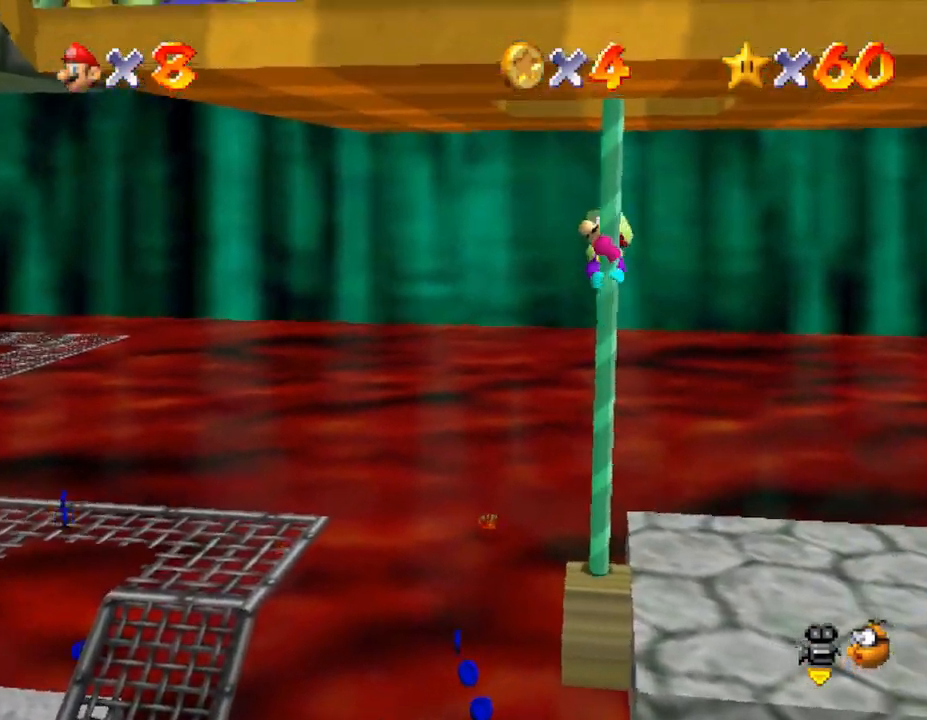
{"buttons": [], "left_stick": "up", "events": []}
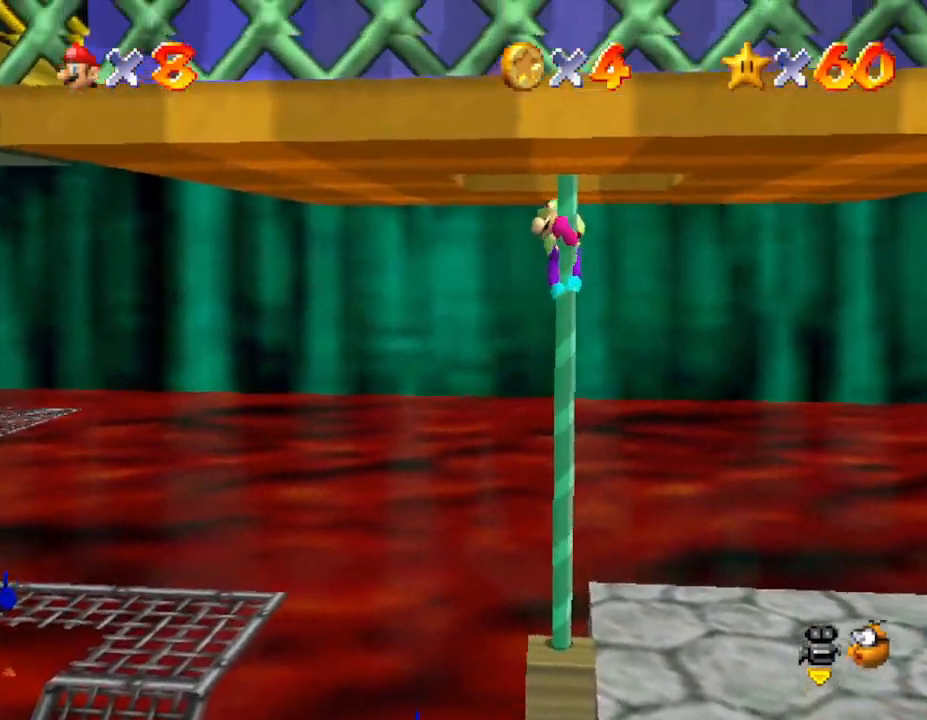
{"buttons": [], "left_stick": "center", "events": [[133, "A", "down"], [217, "A", "up"], [417, "left_stick", "center"]]}
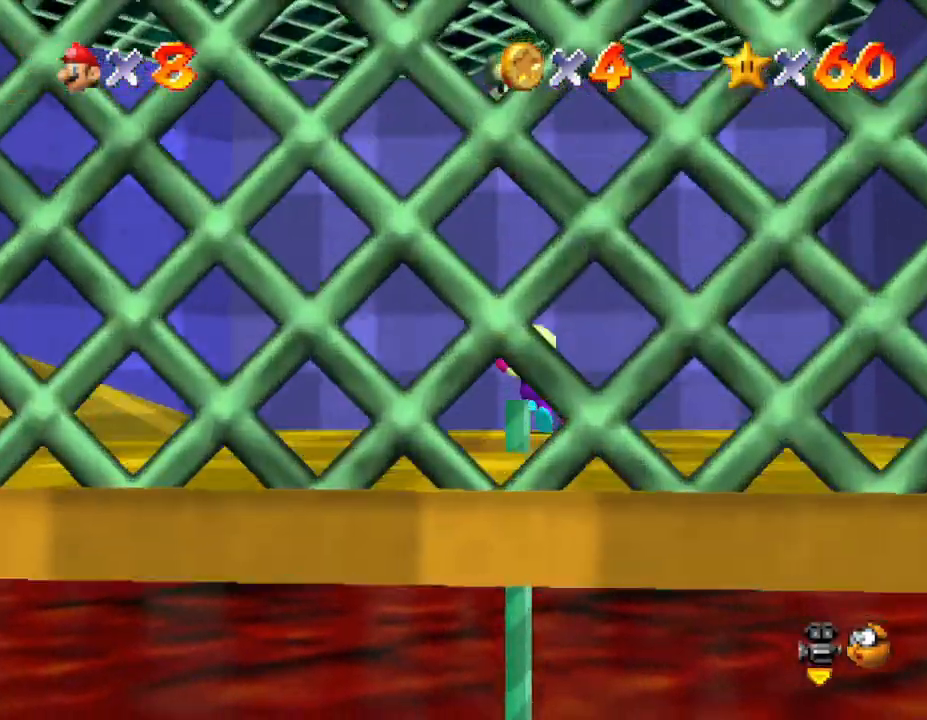
{"buttons": [], "left_stick": "down-left", "events": [[67, "left_stick", "down"], [183, "left_stick", "down-left"]]}
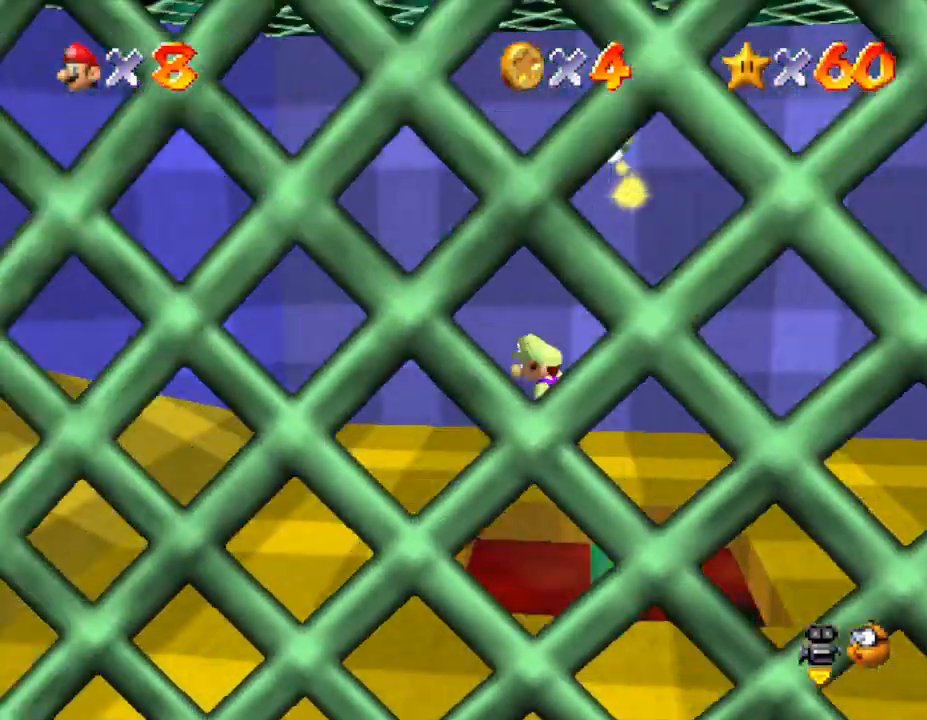
{"buttons": [], "left_stick": "down-left", "events": []}
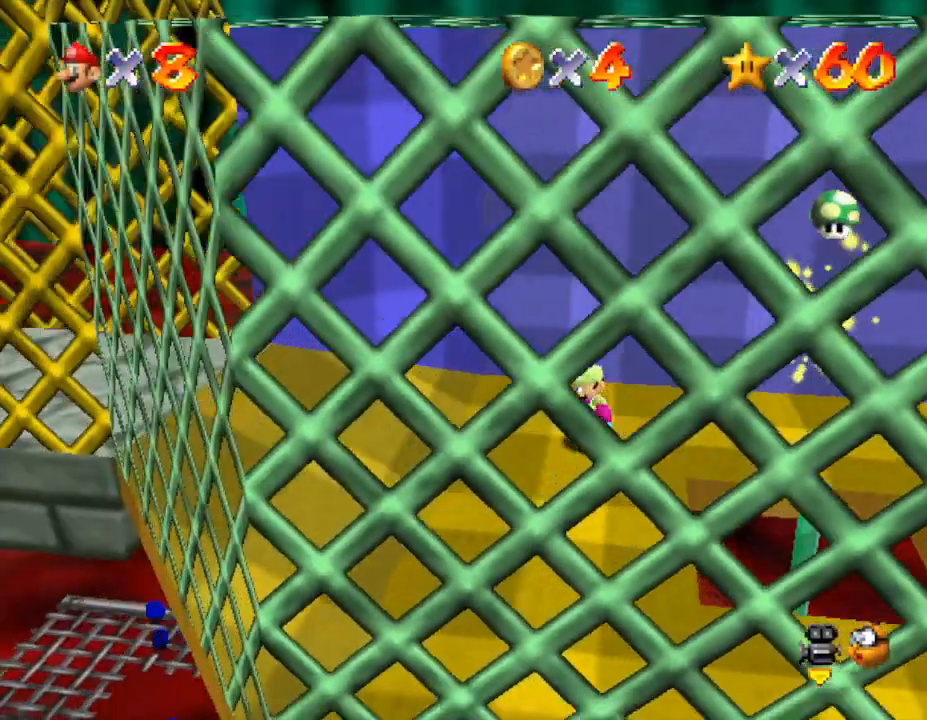
{"buttons": [], "left_stick": "left", "events": [[350, "left_stick", "left"]]}
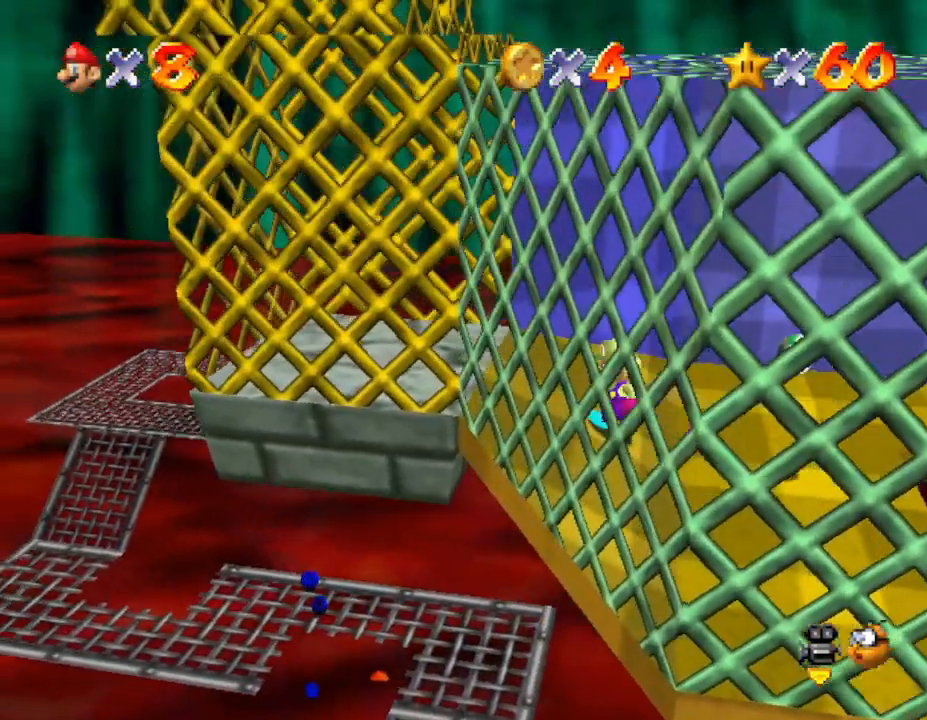
{"buttons": [], "left_stick": "left", "events": [[150, "A", "down"], [467, "A", "up"]]}
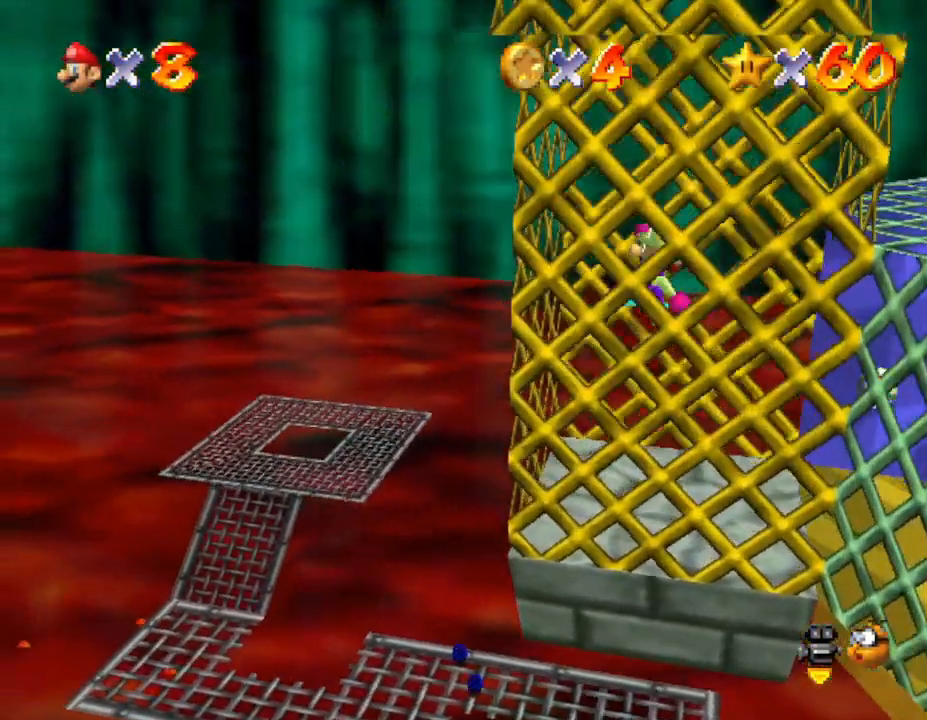
{"buttons": [], "left_stick": "right", "events": [[167, "A", "down"], [233, "left_stick", "right"], [400, "A", "up"]]}
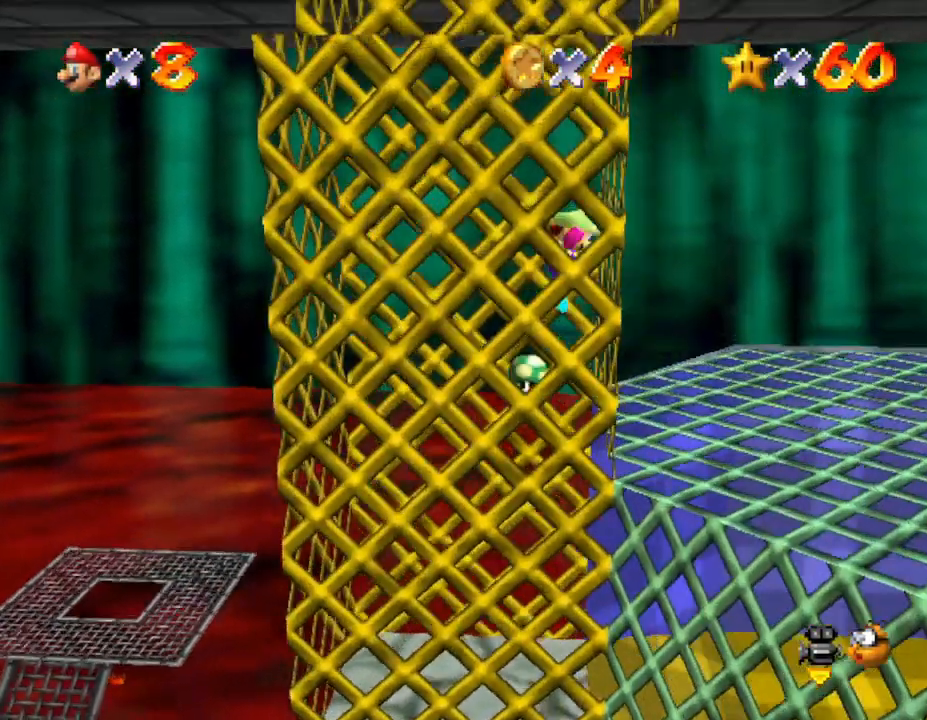
{"buttons": ["A"], "left_stick": "left", "events": [[33, "A", "down"], [117, "left_stick", "left"], [217, "A", "up"], [500, "A", "down"]]}
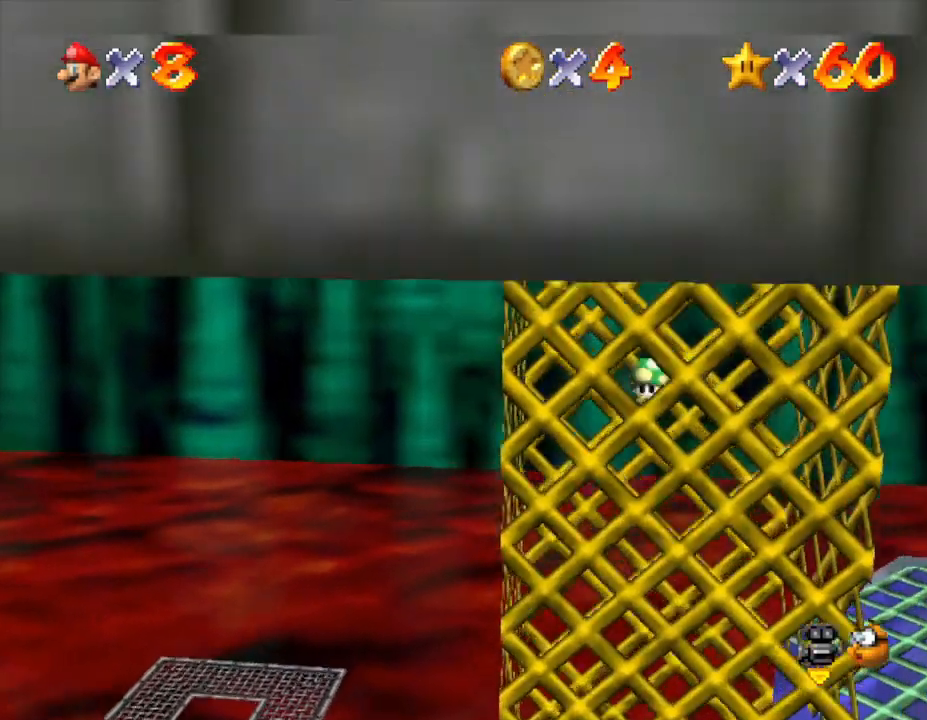
{"buttons": ["A"], "left_stick": "left", "events": [[33, "left_stick", "down-right"], [100, "left_stick", "right"], [133, "A", "up"], [383, "A", "down"], [383, "left_stick", "up-left"], [433, "left_stick", "left"]]}
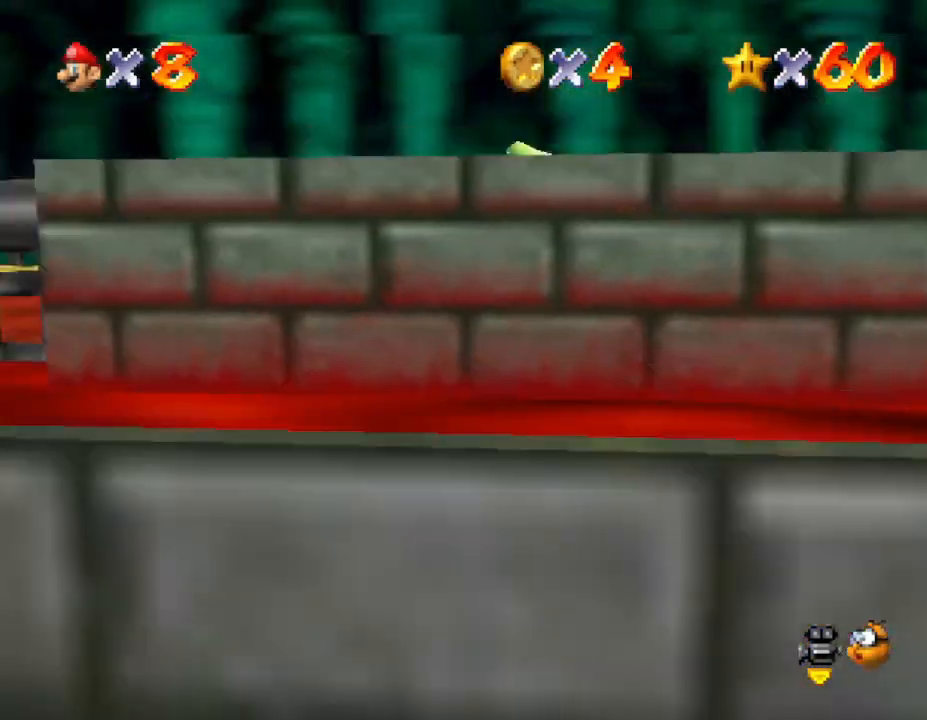
{"buttons": ["A"], "left_stick": "left", "events": [[117, "A", "up"], [450, "A", "down"]]}
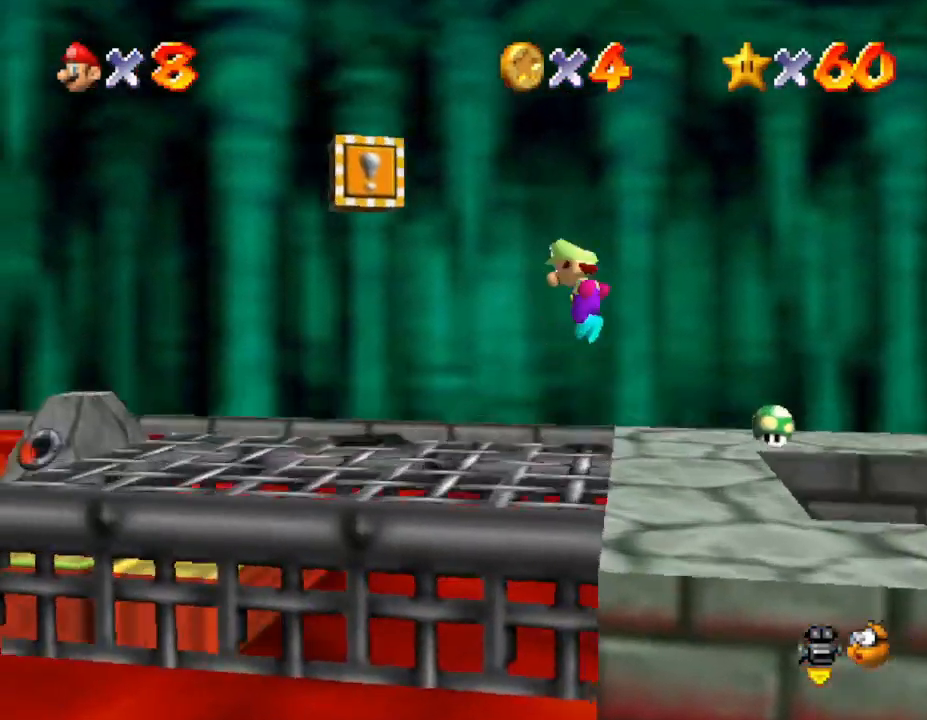
{"buttons": ["B"], "left_stick": "left", "events": [[367, "B", "down"], [383, "A", "up"]]}
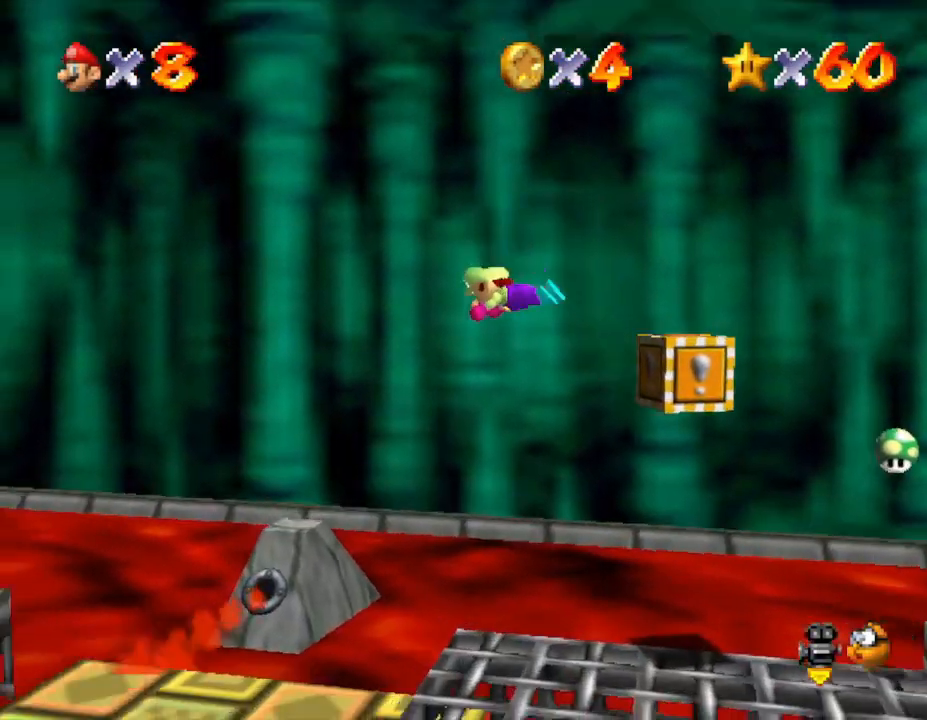
{"buttons": [], "left_stick": "down-right", "events": [[283, "B", "up"], [367, "left_stick", "down-left"], [500, "left_stick", "down-right"]]}
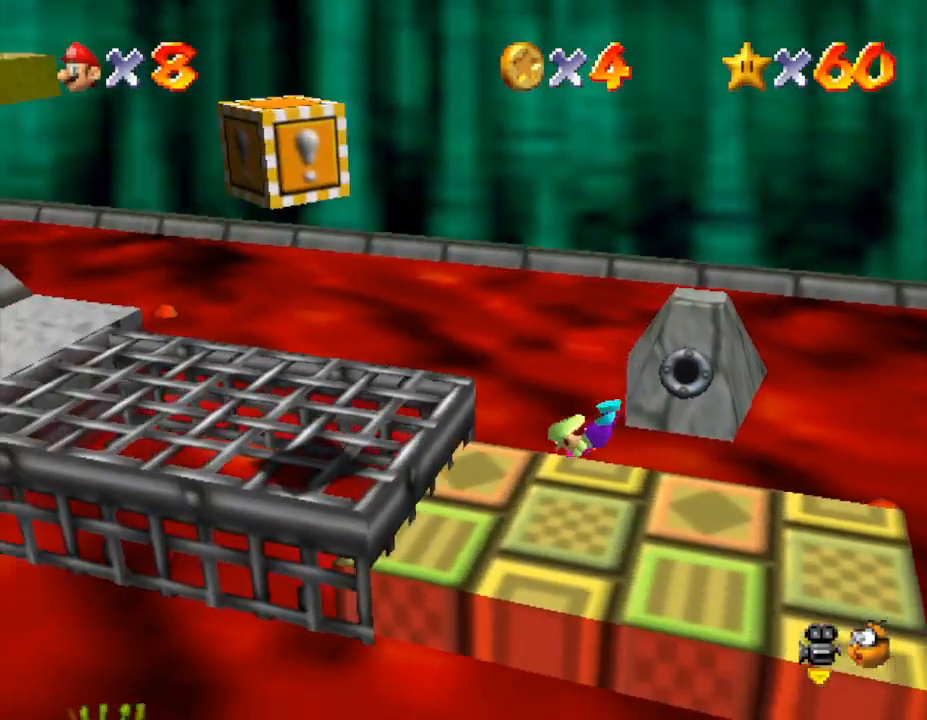
{"buttons": [], "left_stick": "down-left", "events": [[117, "A", "down"], [117, "left_stick", "center"], [167, "left_stick", "left"], [250, "left_stick", "down-left"], [317, "A", "up"]]}
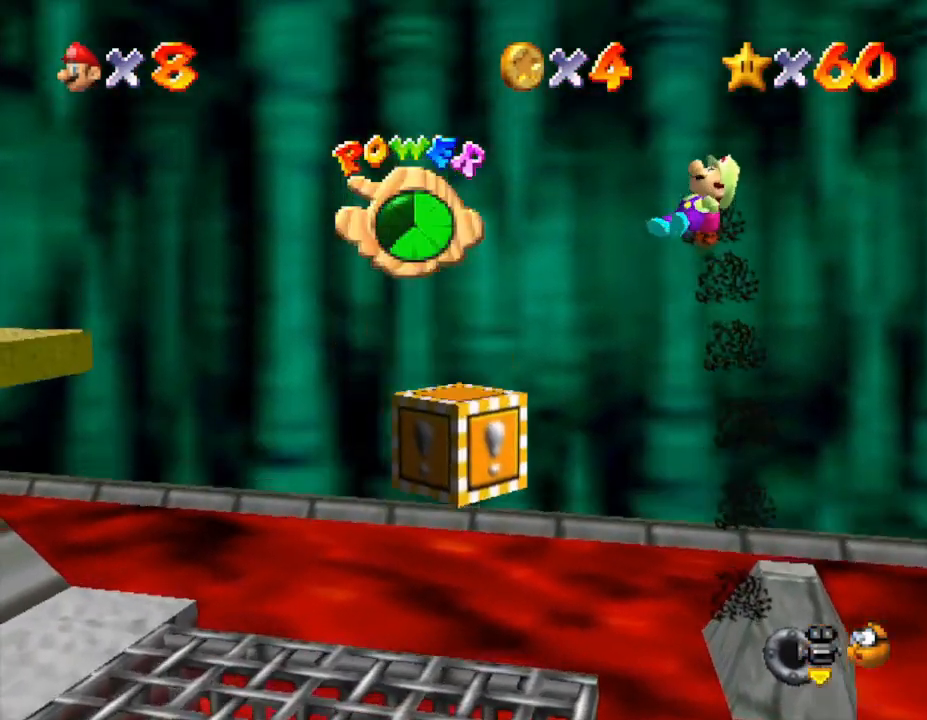
{"buttons": [], "left_stick": "down-left", "events": []}
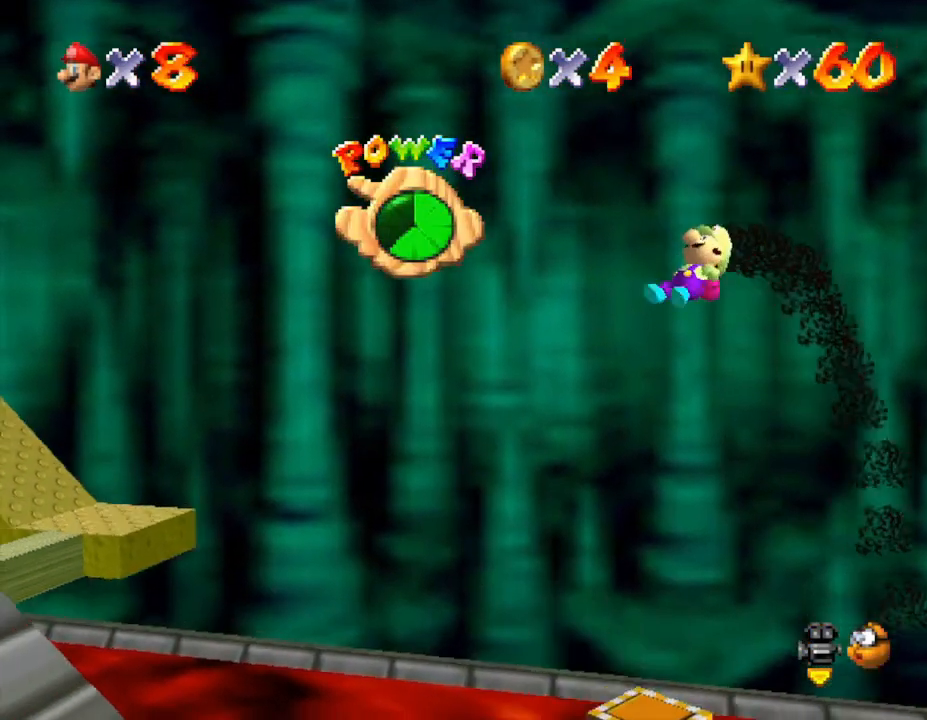
{"buttons": ["C_RIGHT"], "left_stick": "up-left", "events": [[50, "left_stick", "left"], [200, "left_stick", "center"], [367, "left_stick", "down-left"], [383, "C_RIGHT", "down"], [483, "left_stick", "up-left"]]}
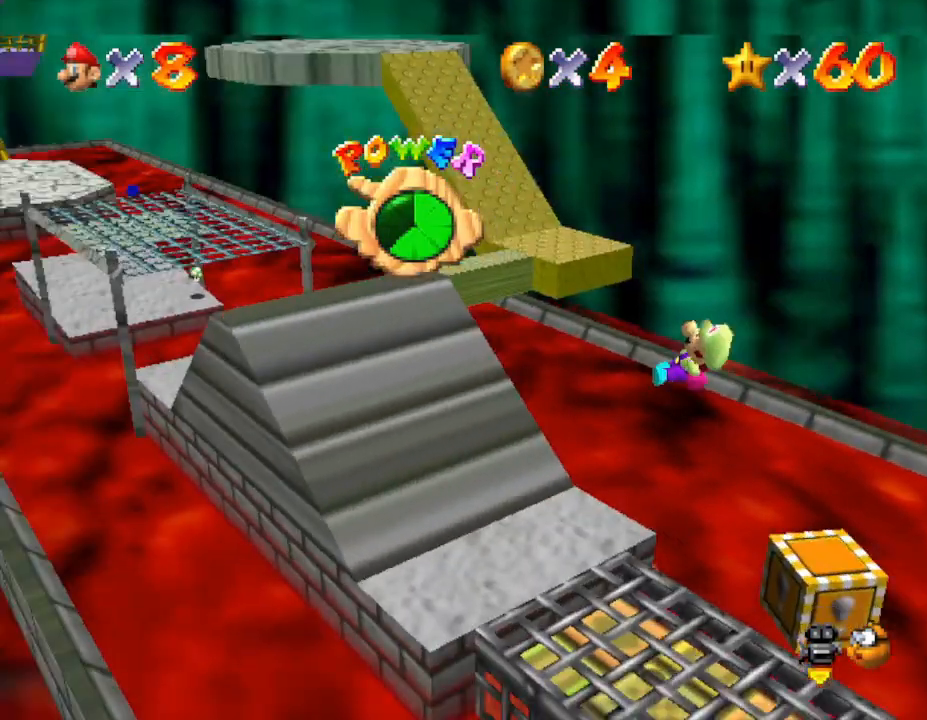
{"buttons": [], "left_stick": "center", "events": [[17, "C_RIGHT", "up"], [17, "left_stick", "up"], [167, "C_RIGHT", "down"], [250, "C_RIGHT", "up"], [250, "left_stick", "center"]]}
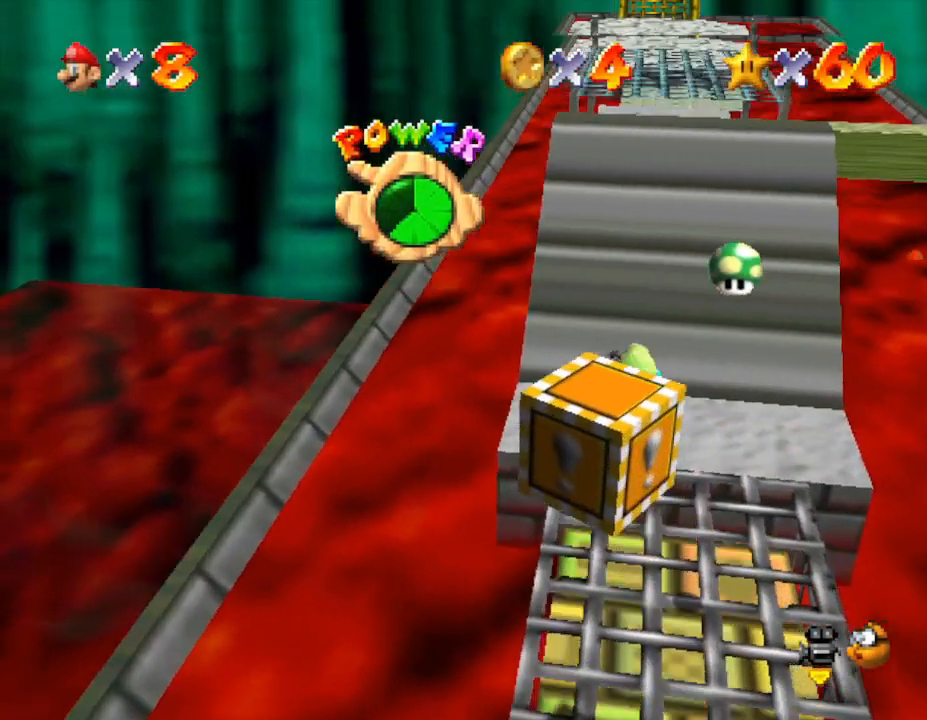
{"buttons": [], "left_stick": "center", "events": [[250, "C_LEFT", "down"], [283, "left_stick", "right"], [383, "C_LEFT", "up"], [467, "left_stick", "center"]]}
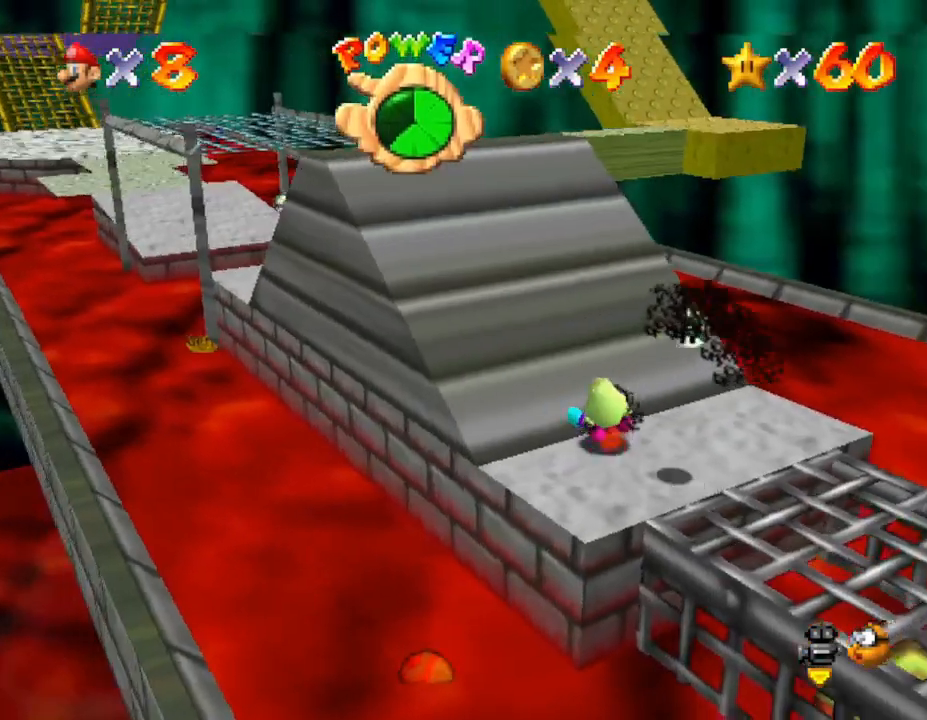
{"buttons": [], "left_stick": "right", "events": [[33, "C_LEFT", "down"], [167, "C_LEFT", "up"], [167, "left_stick", "right"], [283, "left_stick", "center"], [350, "C_LEFT", "down"], [467, "left_stick", "right"], [500, "C_LEFT", "up"]]}
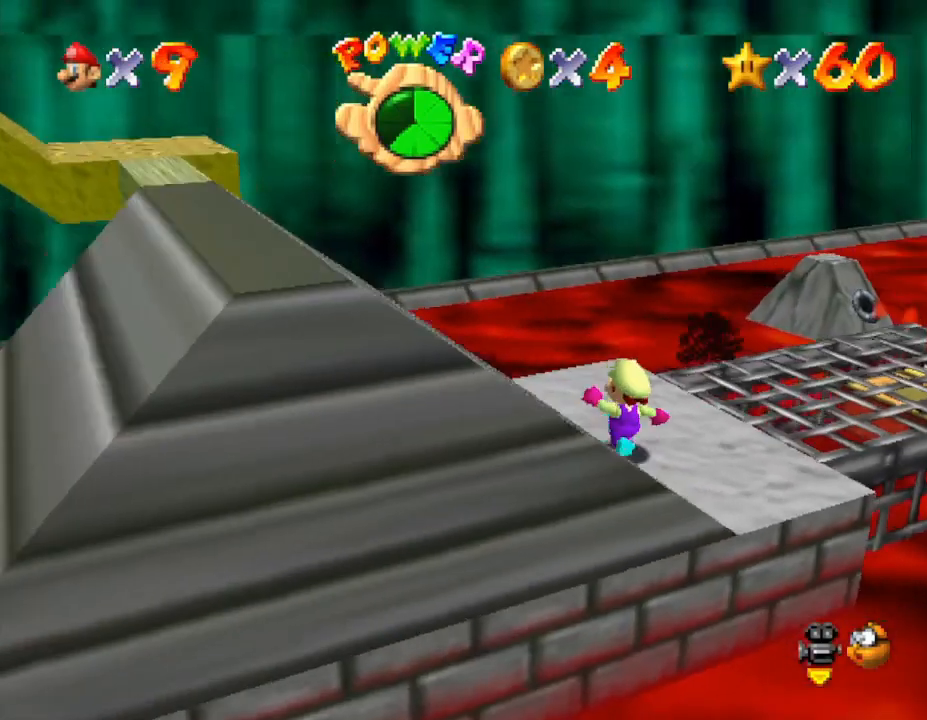
{"buttons": [], "left_stick": "right", "events": []}
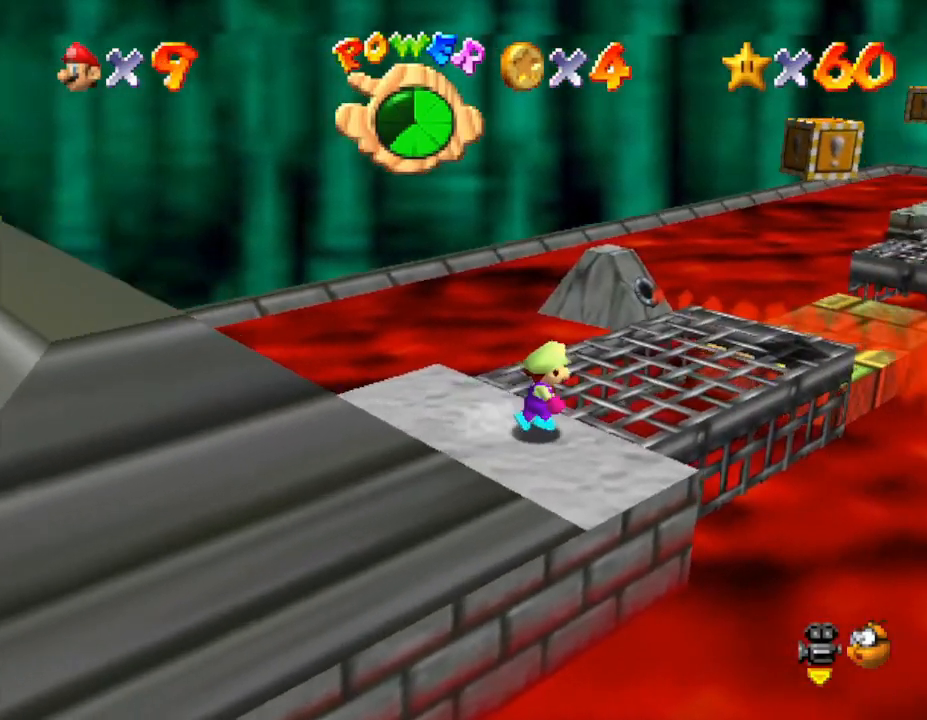
{"buttons": [], "left_stick": "up-right", "events": [[33, "left_stick", "up-right"]]}
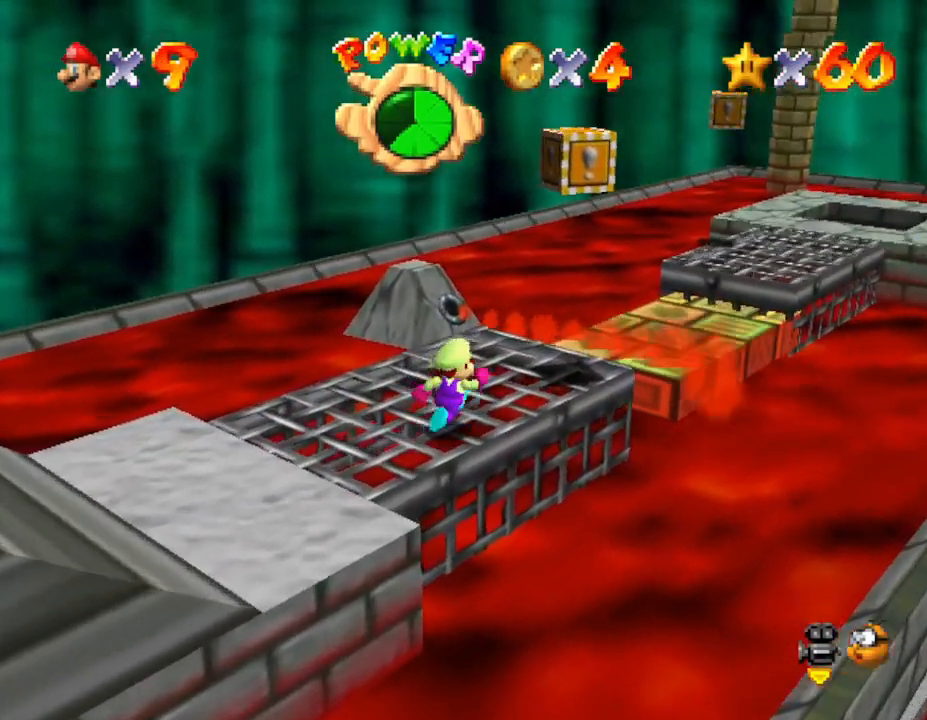
{"buttons": [], "left_stick": "up-right", "events": [[17, "left_stick", "center"], [333, "left_stick", "right"], [400, "left_stick", "up-right"]]}
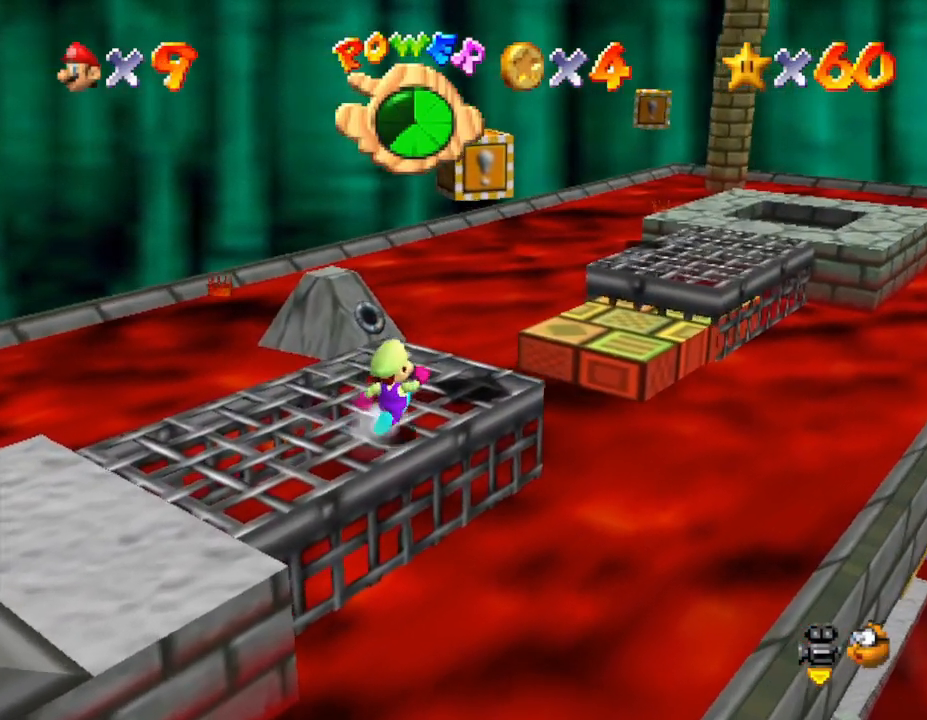
{"buttons": [], "left_stick": "center", "events": [[50, "left_stick", "center"], [283, "left_stick", "up-right"], [500, "left_stick", "center"]]}
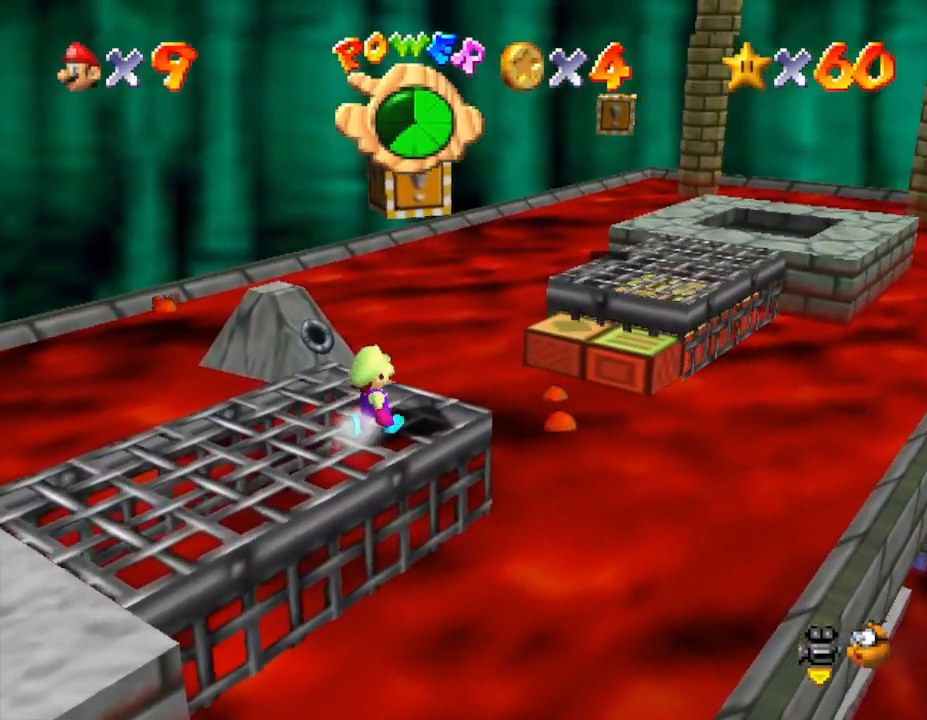
{"buttons": [], "left_stick": "down-left", "events": [[133, "A", "down"], [317, "left_stick", "down-left"], [500, "A", "up"]]}
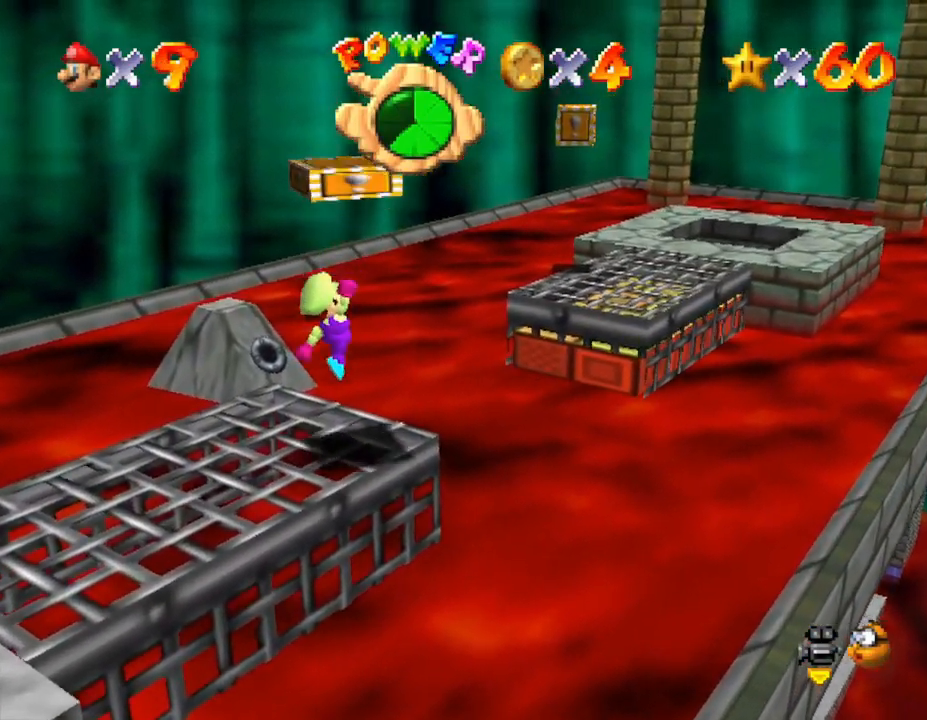
{"buttons": [], "left_stick": "center", "events": [[67, "left_stick", "center"]]}
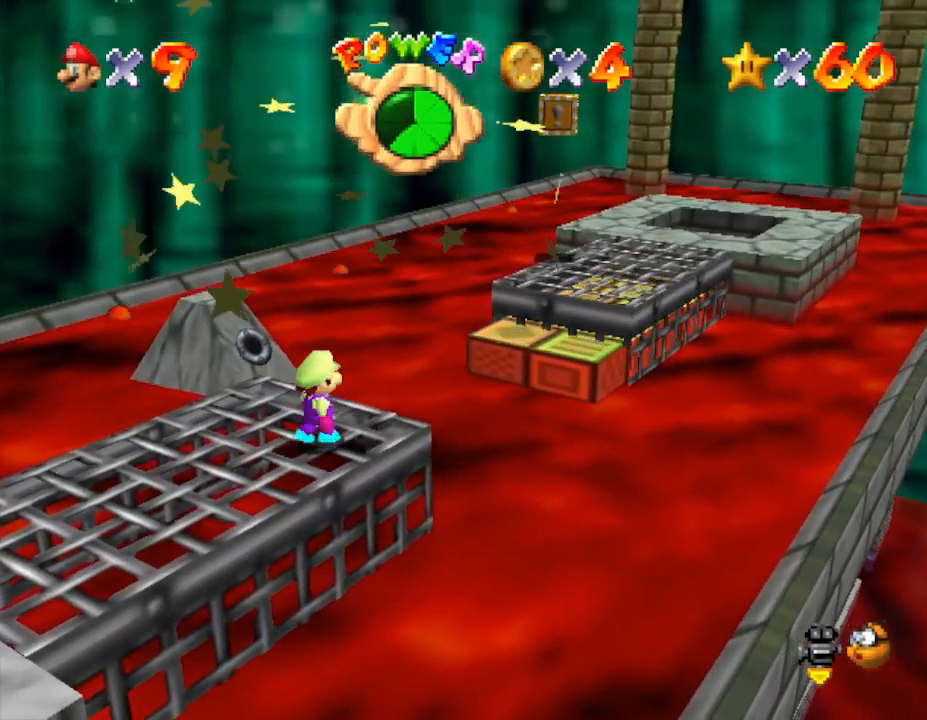
{"buttons": [], "left_stick": "center", "events": [[17, "left_stick", "right"], [150, "left_stick", "center"]]}
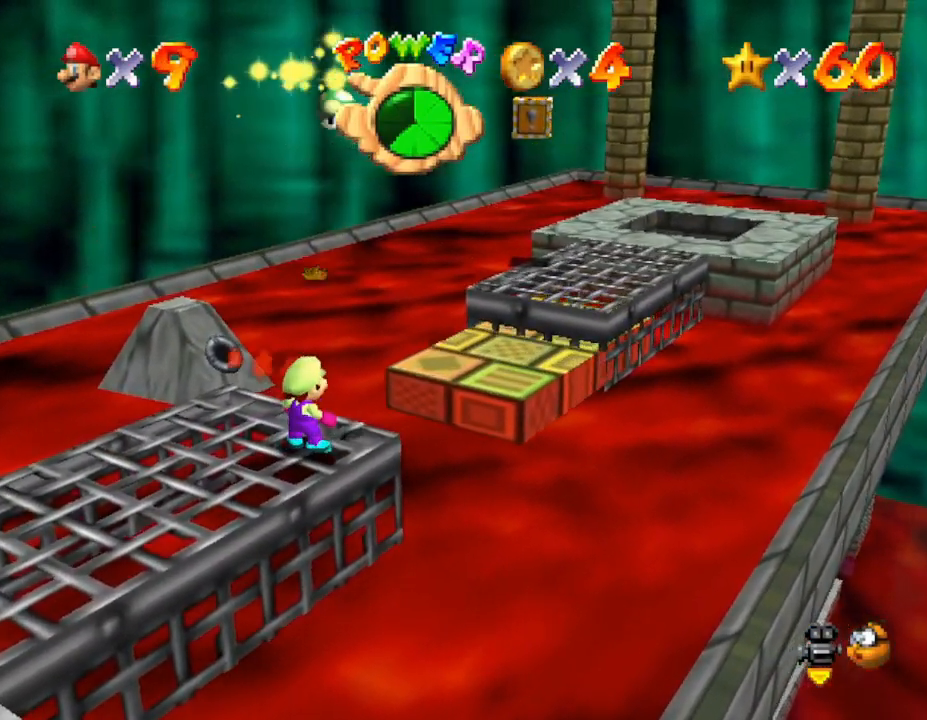
{"buttons": [], "left_stick": "center", "events": []}
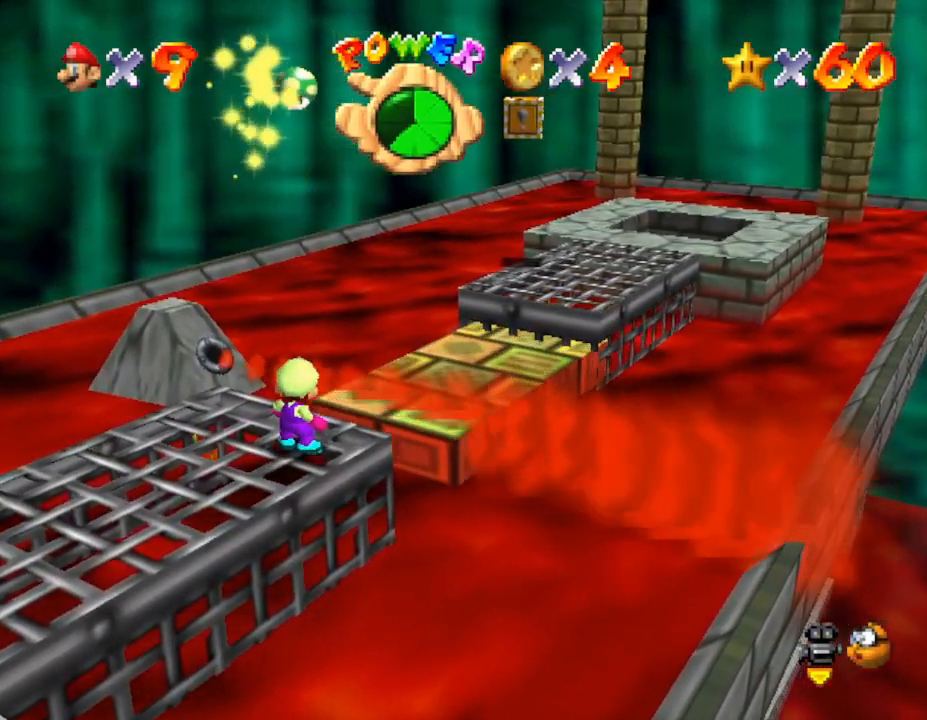
{"buttons": ["A"], "left_stick": "up-right", "events": [[283, "A", "down"], [433, "left_stick", "up-right"]]}
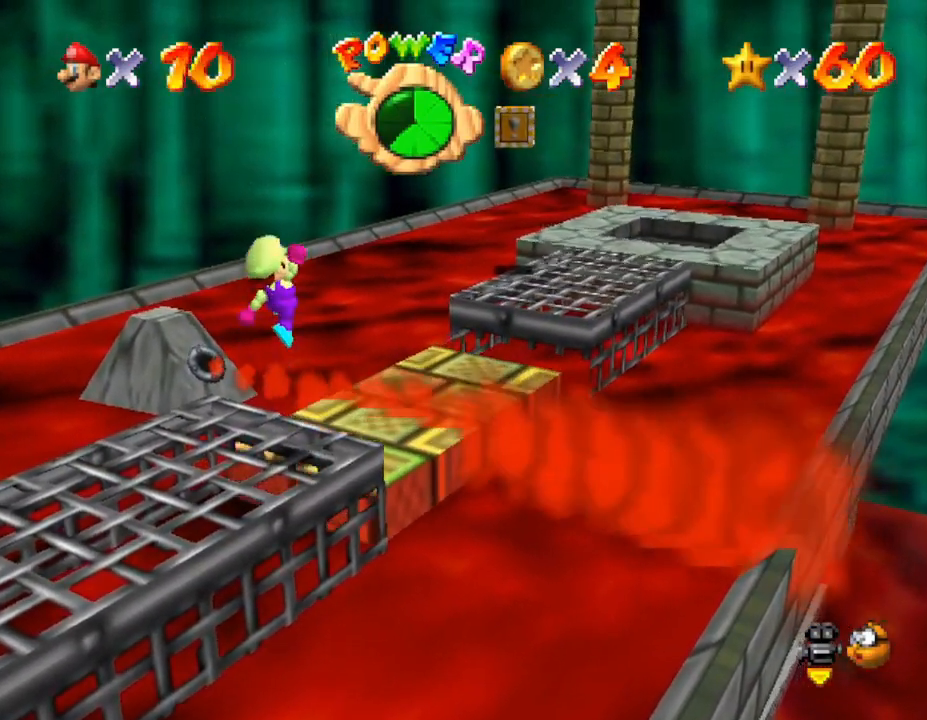
{"buttons": [], "left_stick": "left", "events": [[33, "A", "up"], [133, "left_stick", "left"]]}